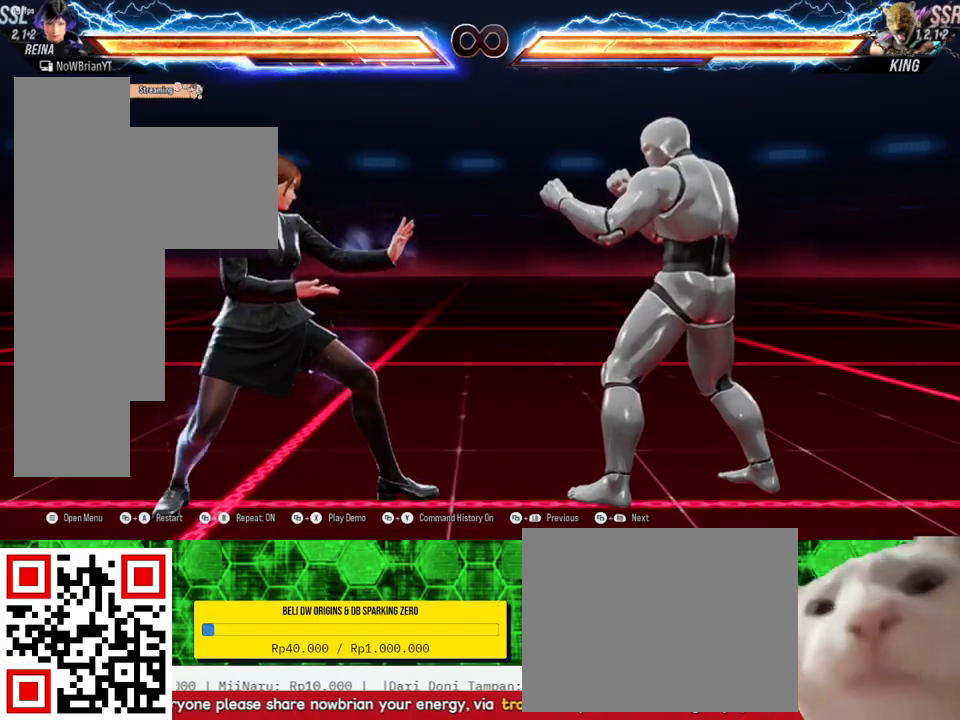
Gameplay with a controller (PlayStation layout); each line is a JSON object with the inputs held at the frame after it. "events" lists button and stick changes between this image and that frame as [ms after this image, input, new state], when the widget could be followed in between. Not read: SELECT left_stick.
{"buttons": ["L1"], "right_stick": "center", "events": [[467, "L1", "down"]]}
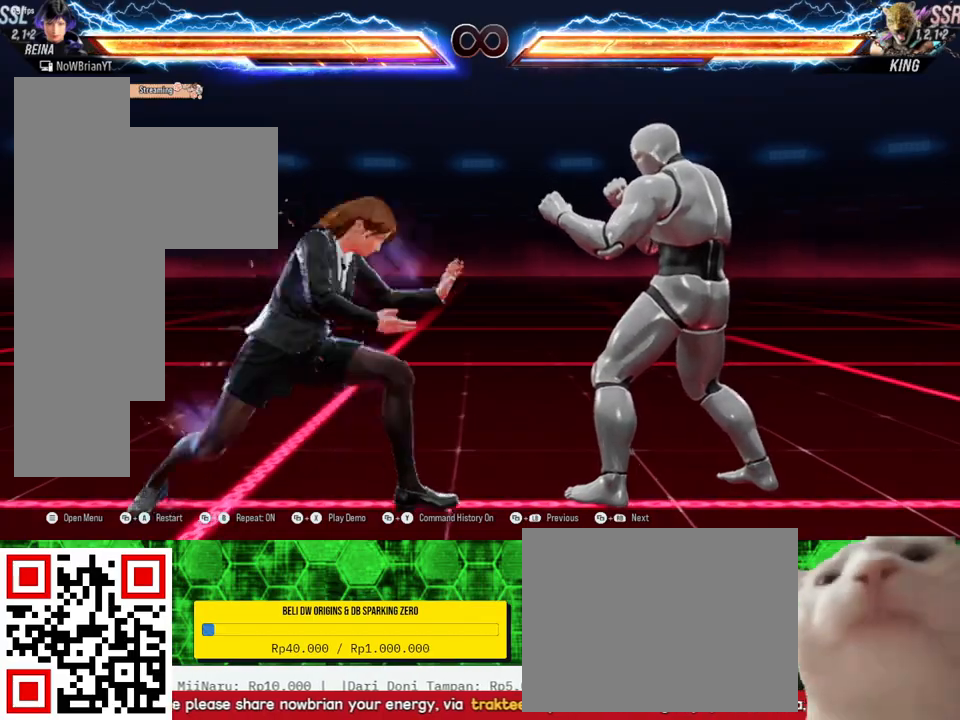
{"buttons": [], "right_stick": "center", "events": [[100, "L1", "up"]]}
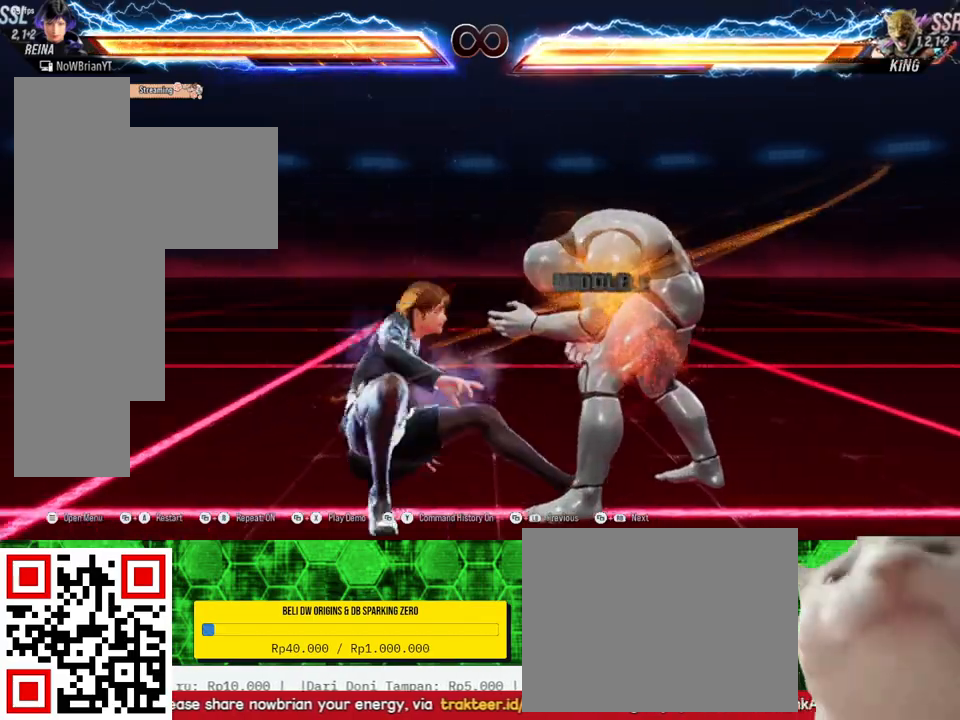
{"buttons": [], "right_stick": "center", "events": [[300, "R1", "down"], [433, "R1", "up"]]}
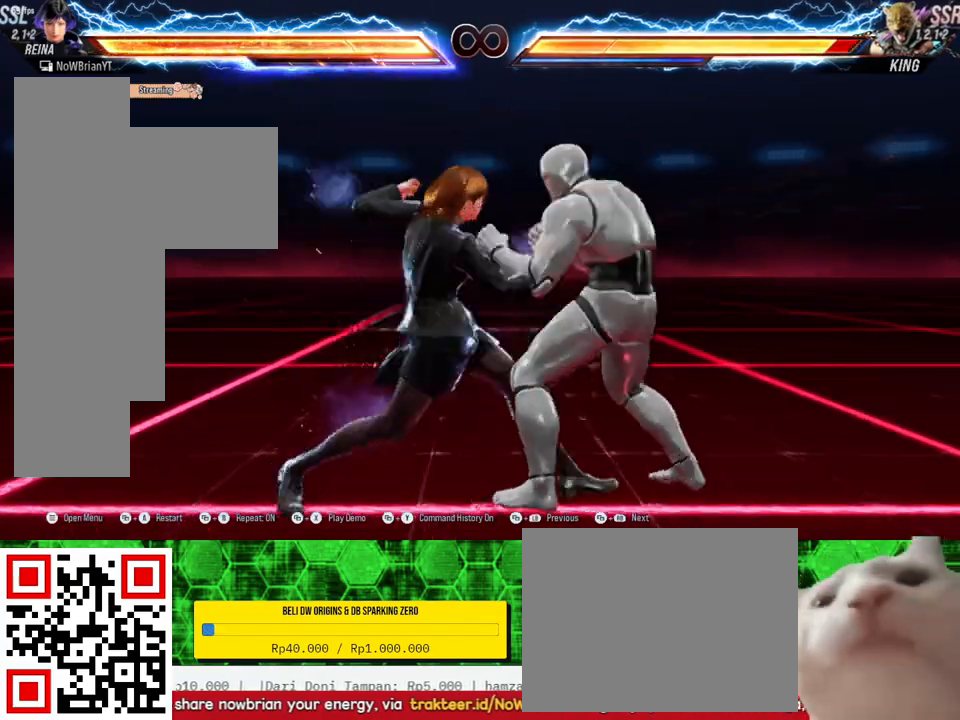
{"buttons": [], "right_stick": "center", "events": [[200, "R2", "down"], [333, "R2", "up"]]}
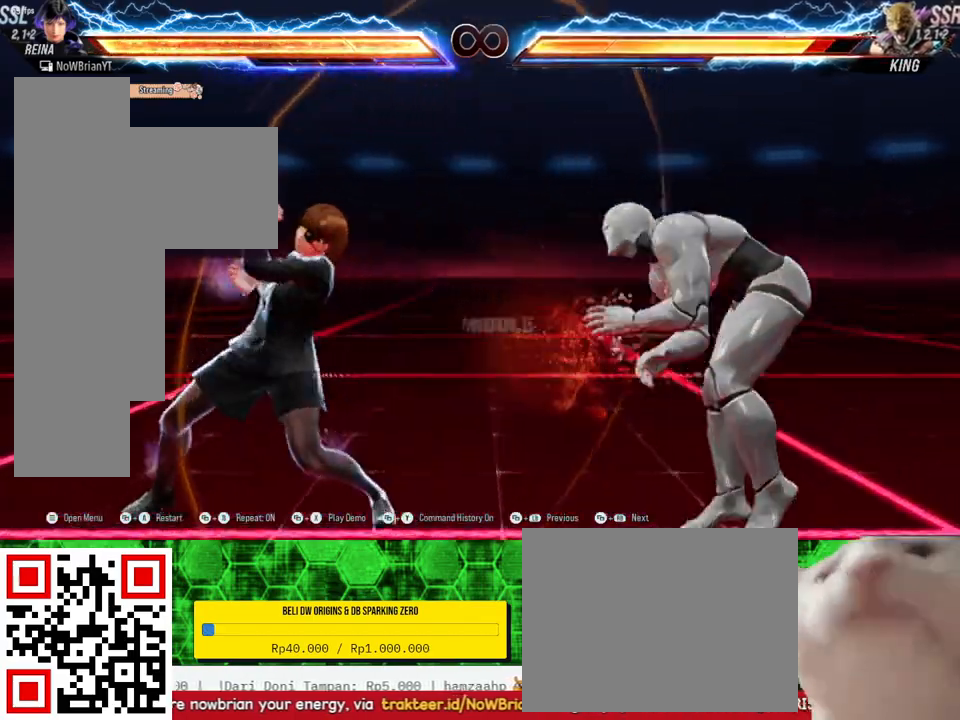
{"buttons": ["L2"], "right_stick": "center", "events": [[400, "L2", "down"]]}
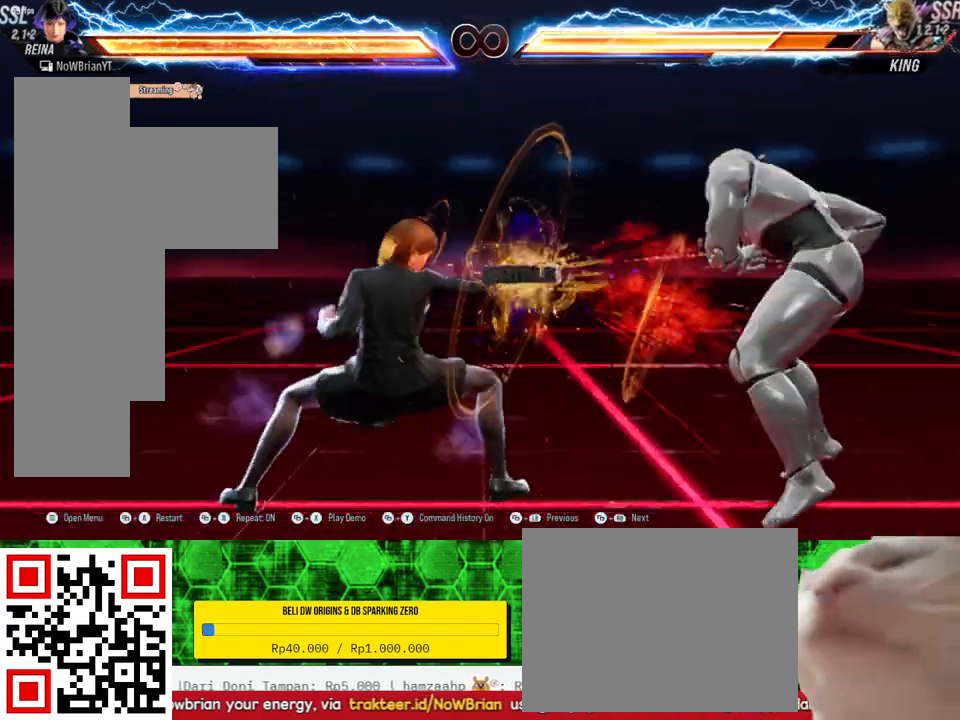
{"buttons": [], "right_stick": "center", "events": [[33, "L2", "up"], [333, "R2", "down"], [467, "R2", "up"]]}
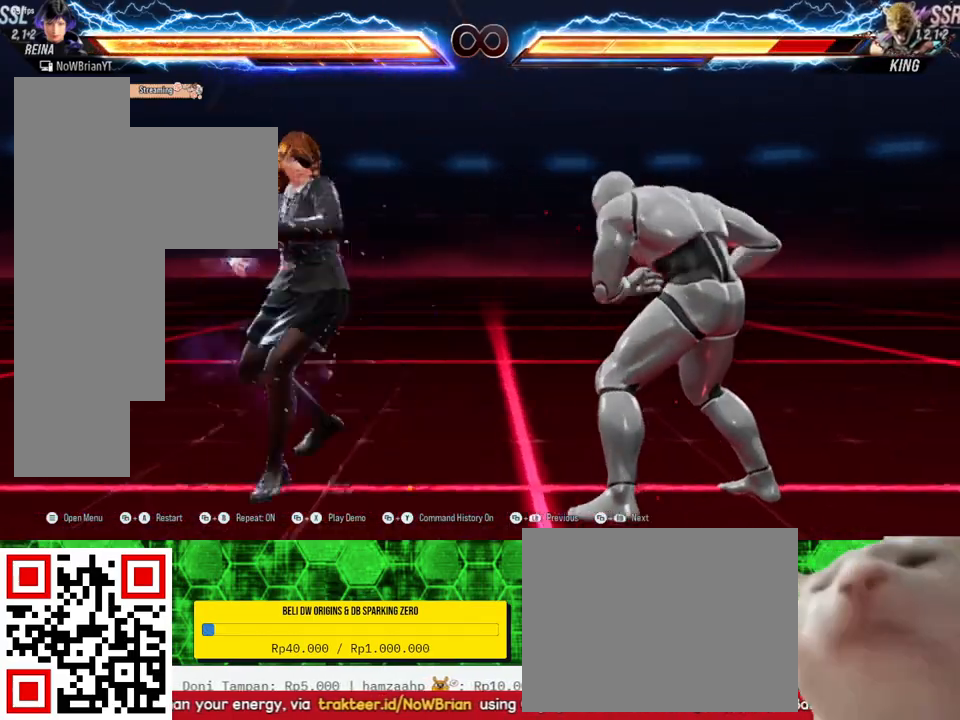
{"buttons": [], "right_stick": "center", "events": [[33, "L2", "down"], [133, "L2", "up"], [167, "R2", "down"], [300, "R2", "up"], [367, "L2", "down"], [500, "L2", "up"]]}
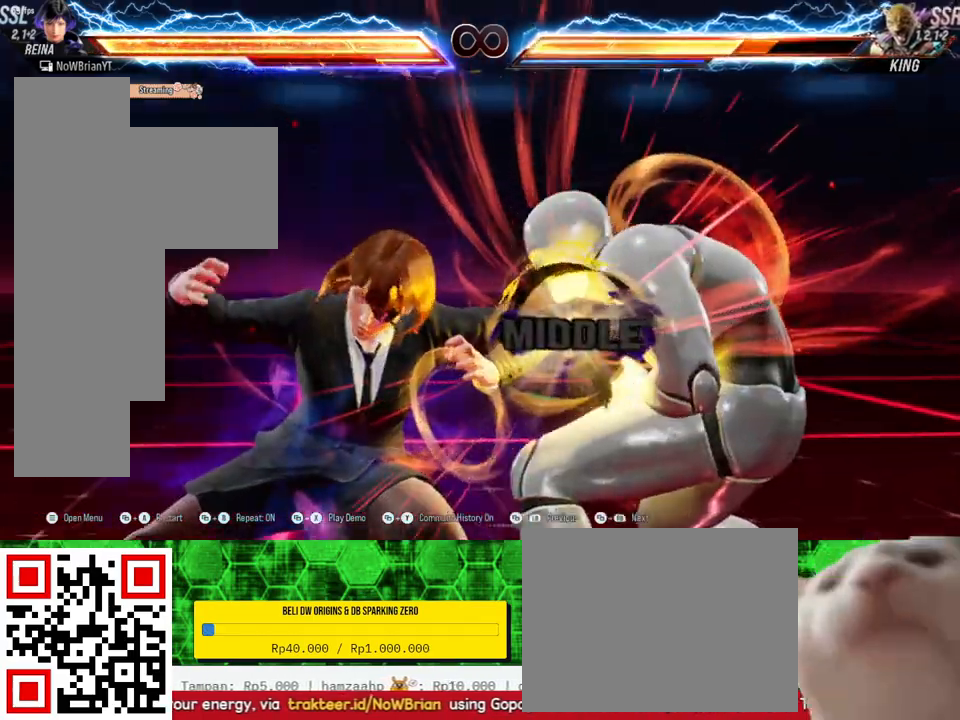
{"buttons": ["R2"], "right_stick": "center", "events": [[33, "R2", "down"], [133, "R2", "up"], [233, "L2", "down"], [367, "L2", "up"], [400, "R2", "down"]]}
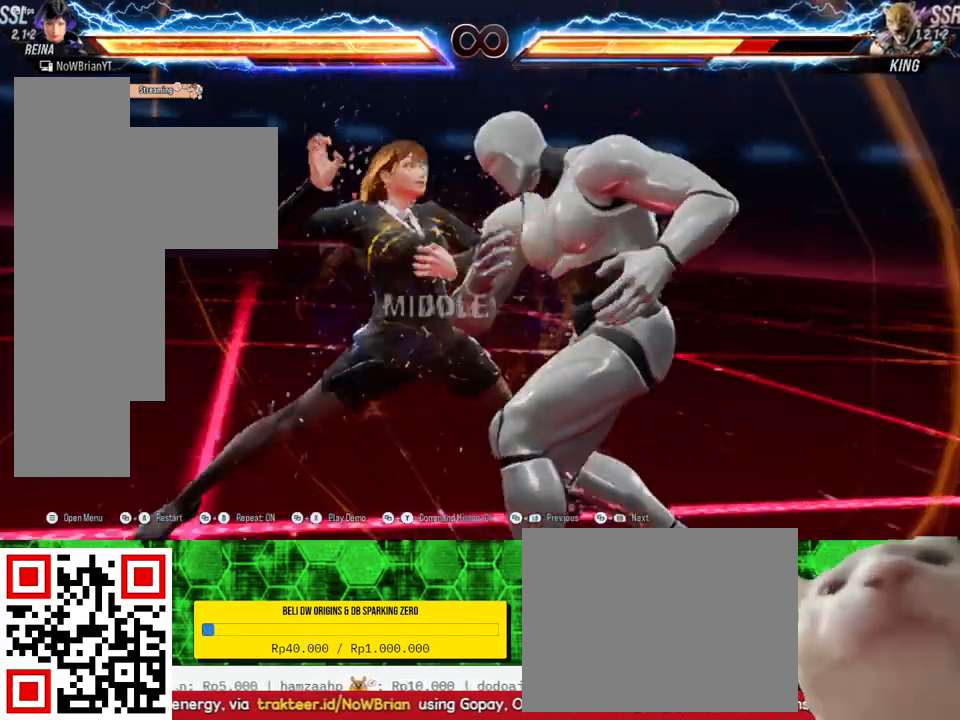
{"buttons": ["L2"], "right_stick": "center", "events": [[33, "R2", "up"], [100, "L2", "down"], [233, "L2", "up"], [233, "R2", "down"], [367, "R2", "up"], [433, "L2", "down"]]}
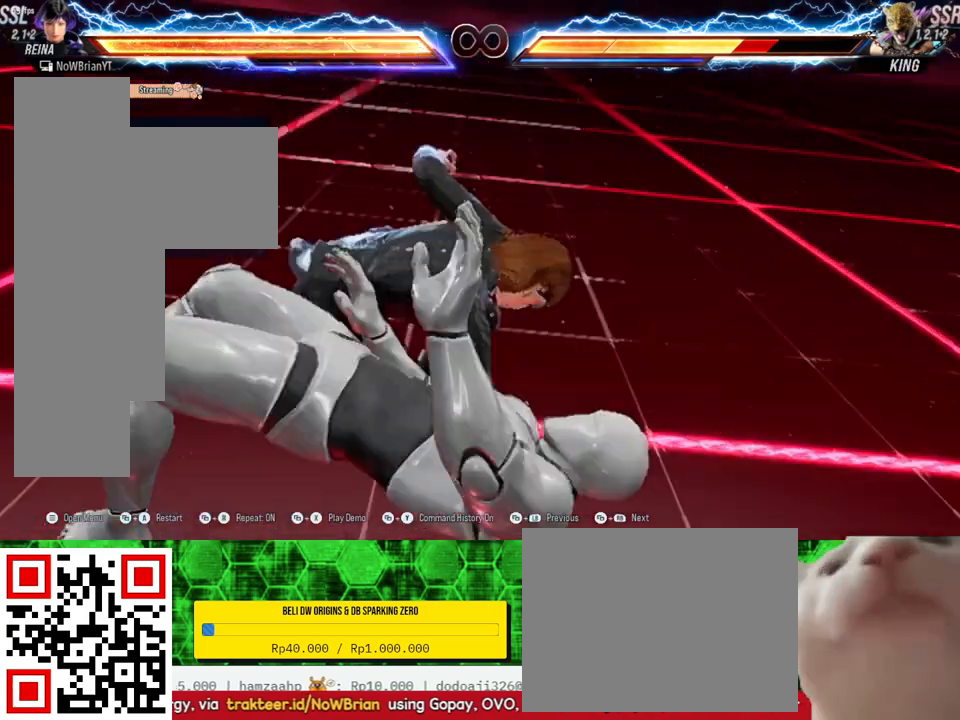
{"buttons": [], "right_stick": "center", "events": [[67, "L2", "up"], [67, "R2", "down"], [133, "R2", "up"], [367, "START", "down"], [500, "START", "up"]]}
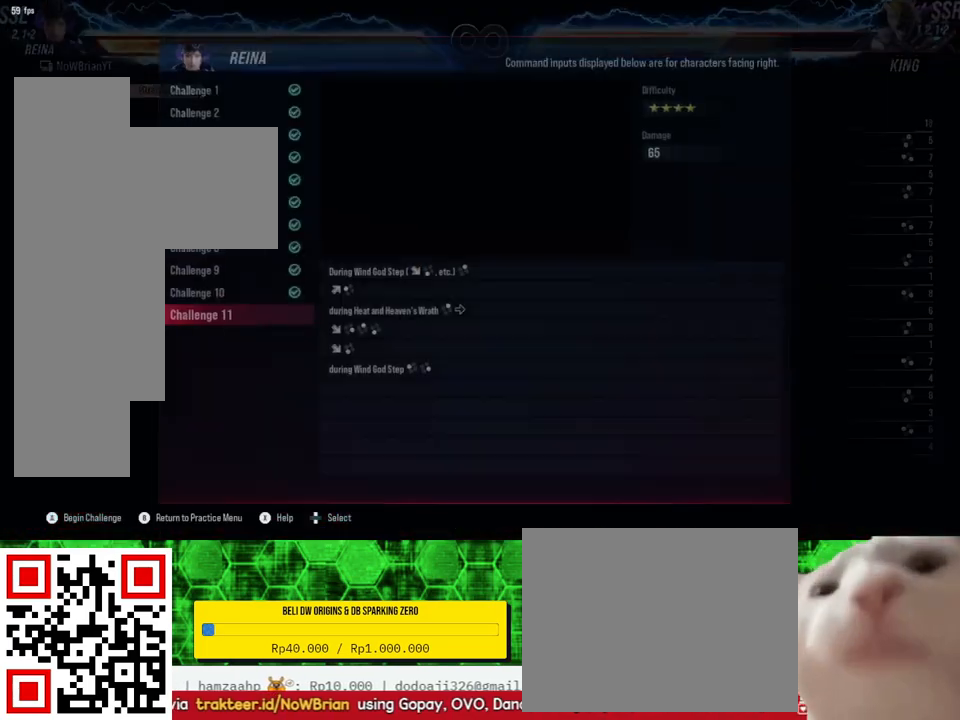
{"buttons": [], "right_stick": "center", "events": []}
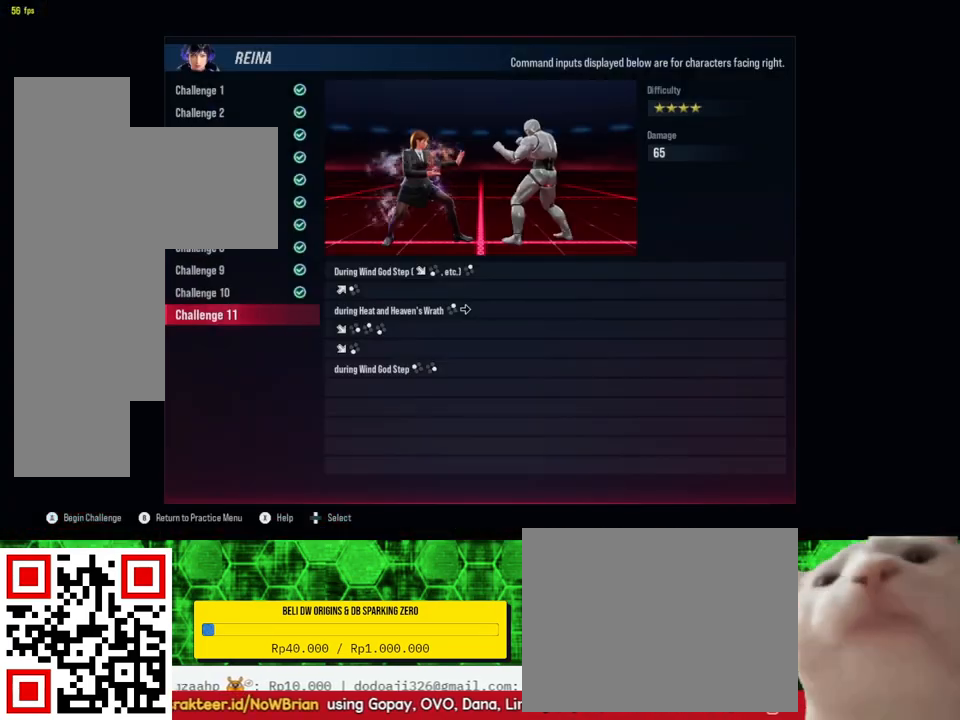
{"buttons": [], "right_stick": "center", "events": []}
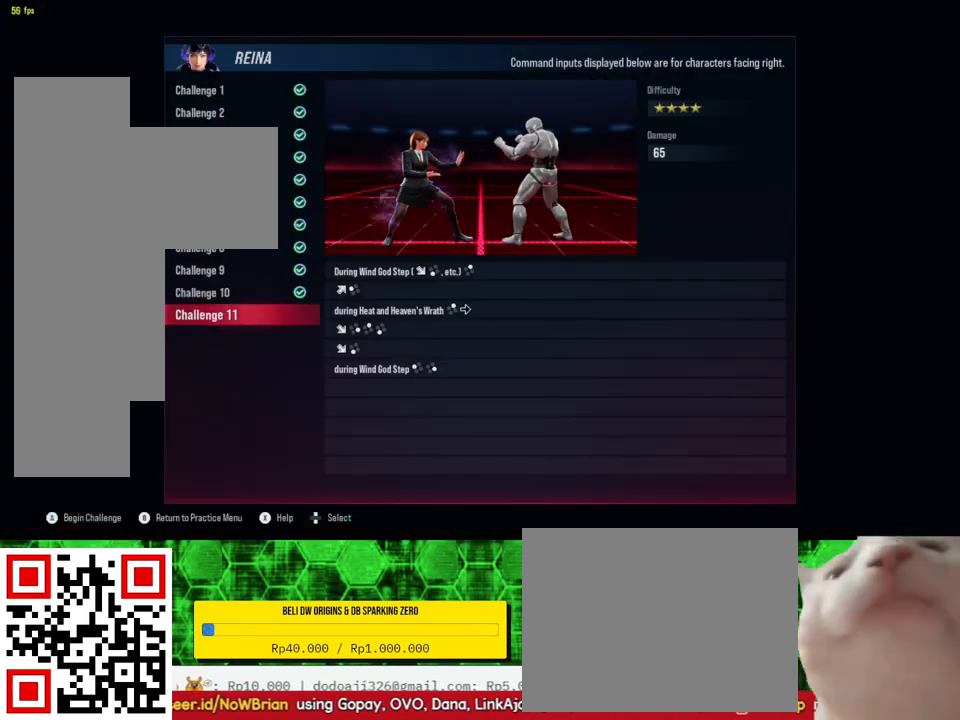
{"buttons": [], "right_stick": "center", "events": []}
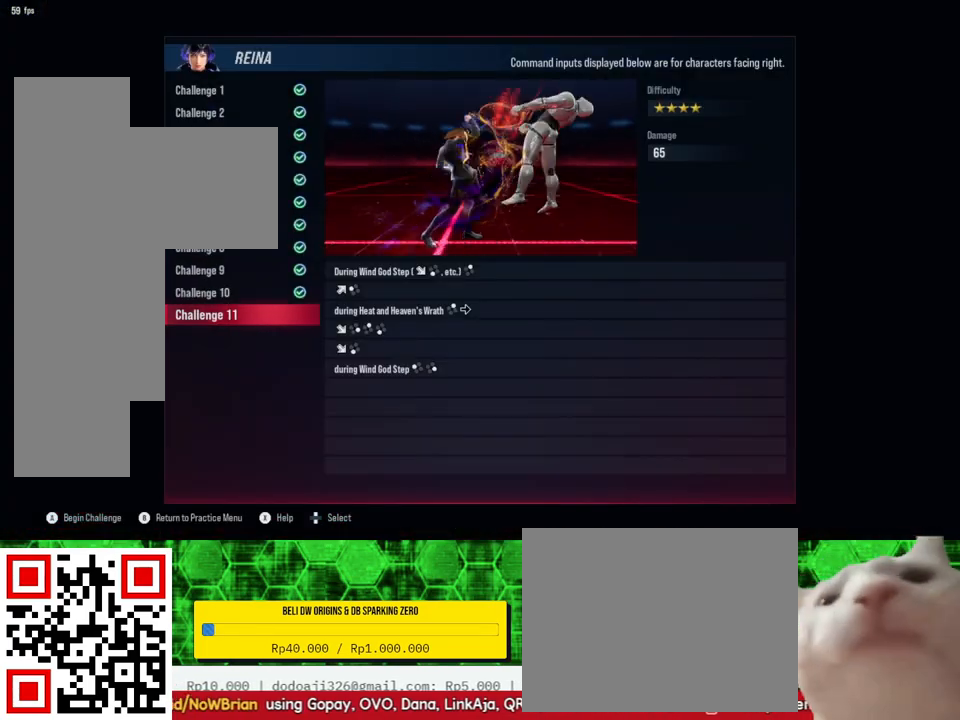
{"buttons": [], "right_stick": "center", "events": []}
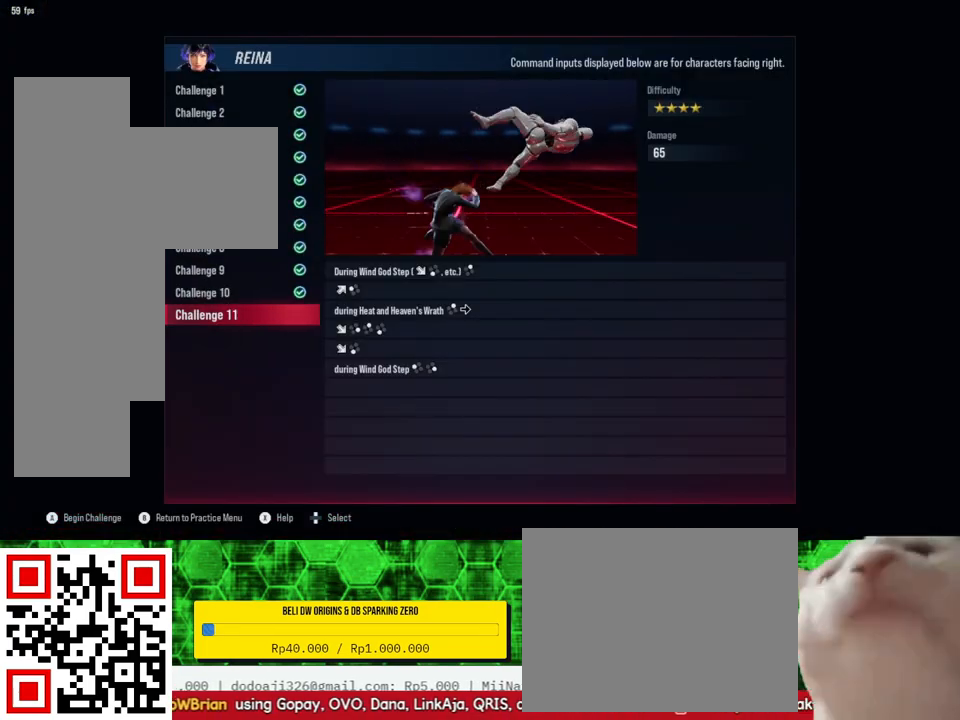
{"buttons": [], "right_stick": "center", "events": []}
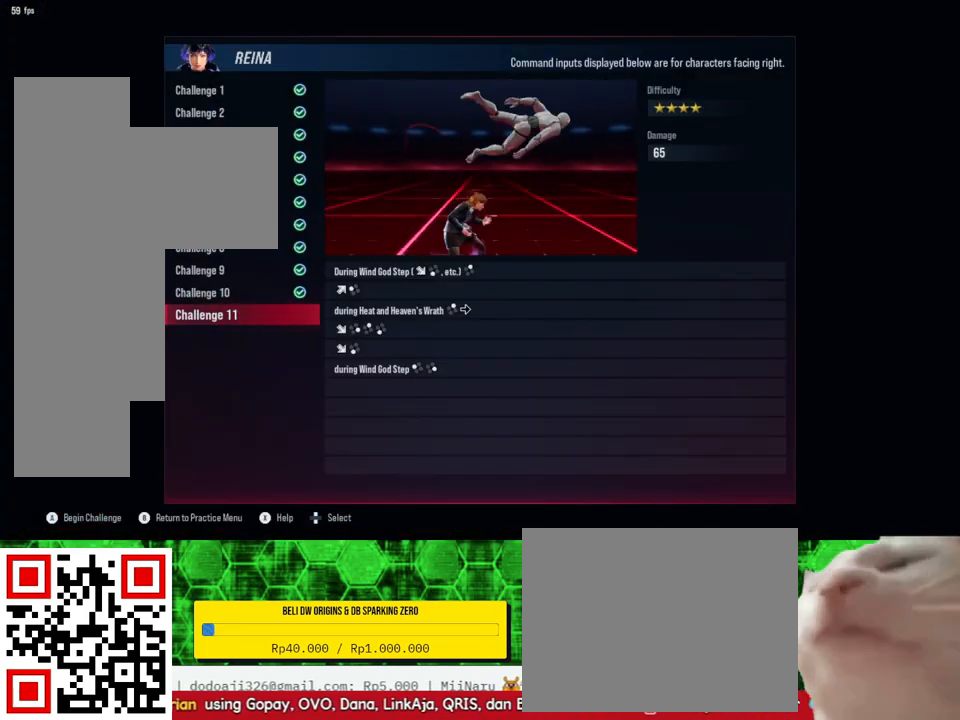
{"buttons": [], "right_stick": "center", "events": []}
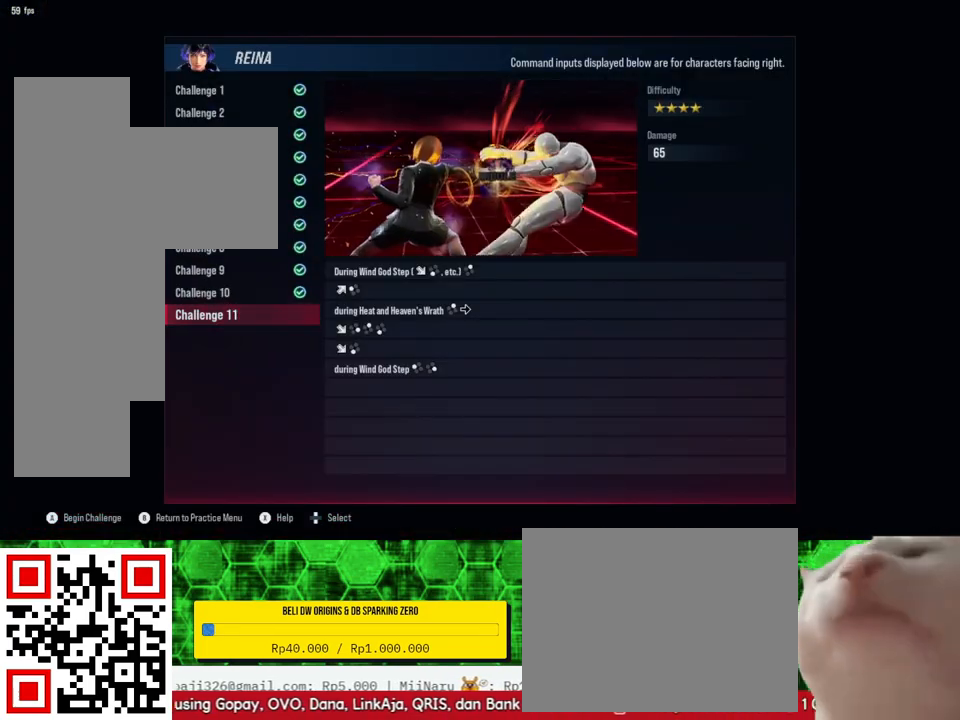
{"buttons": [], "right_stick": "center", "events": []}
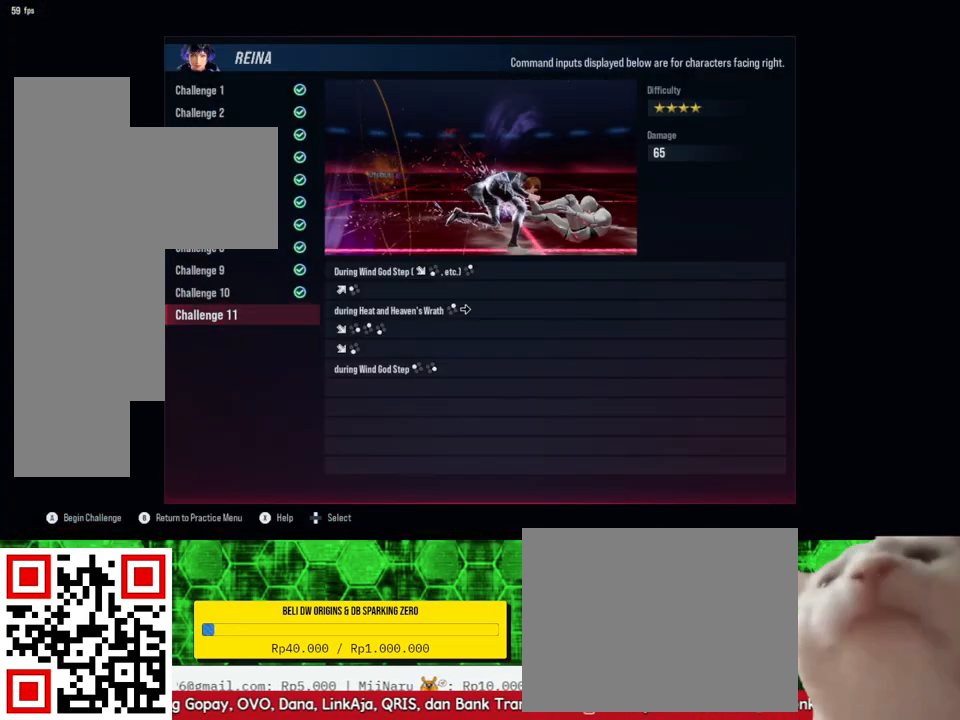
{"buttons": [], "right_stick": "center", "events": [[100, "CROSS", "down"], [233, "CROSS", "up"]]}
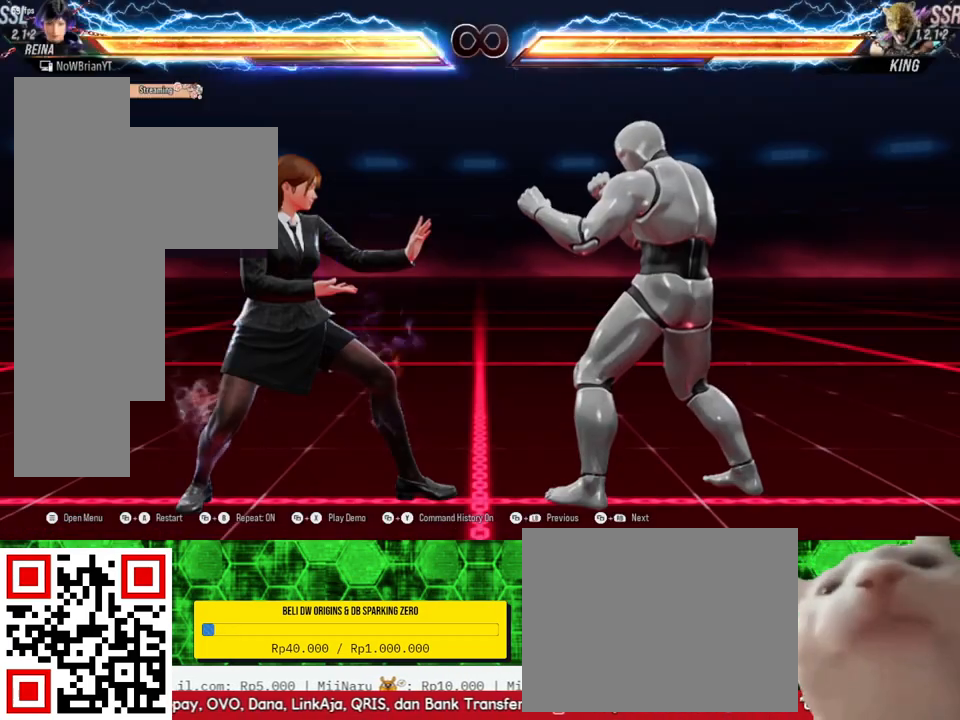
{"buttons": [], "right_stick": "center", "events": []}
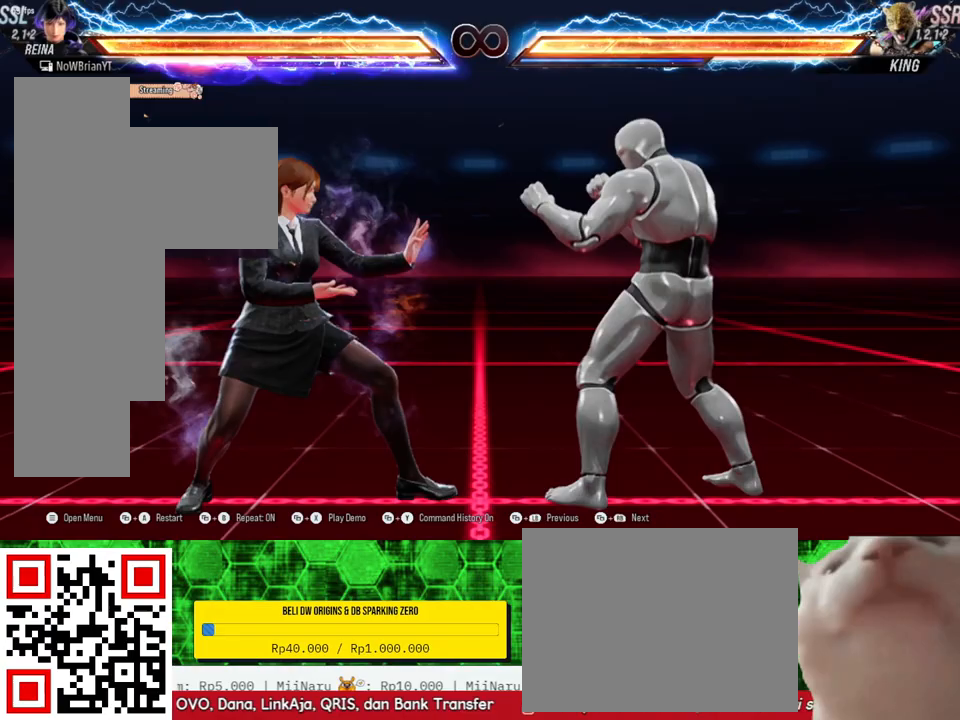
{"buttons": [], "right_stick": "center", "events": [[400, "DPAD_RIGHT", "down"], [467, "DPAD_RIGHT", "up"]]}
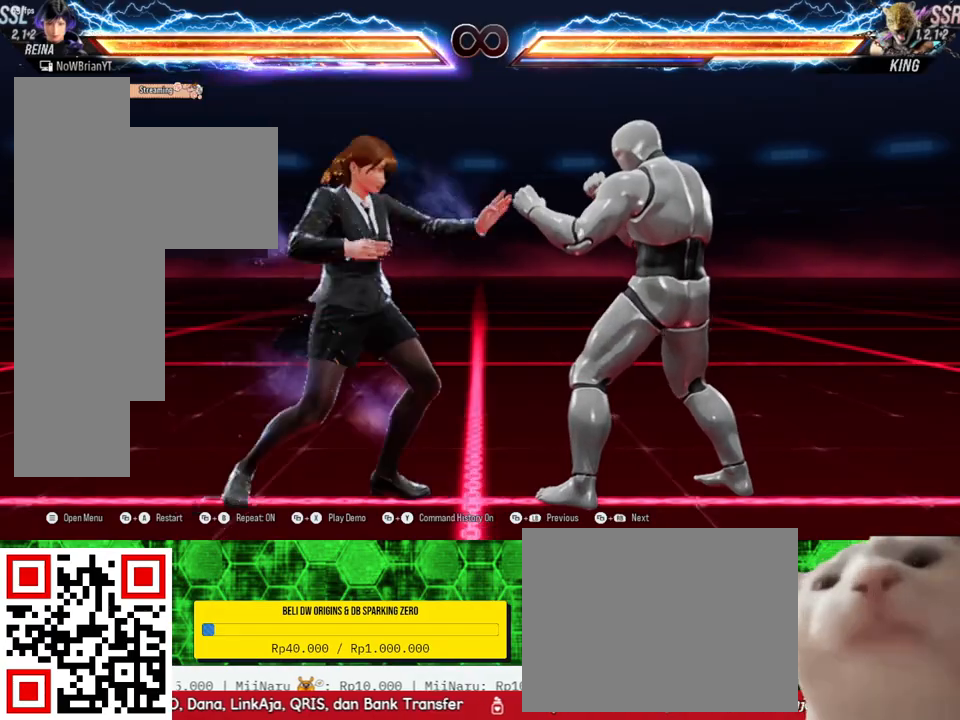
{"buttons": [], "right_stick": "center", "events": [[100, "DPAD_DOWN", "down"], [100, "DPAD_RIGHT", "down"], [167, "TRIANGLE", "down"], [200, "SQUARE", "down"], [233, "DPAD_DOWN", "up"], [233, "SQUARE", "up"], [267, "DPAD_RIGHT", "up"], [267, "TRIANGLE", "up"]]}
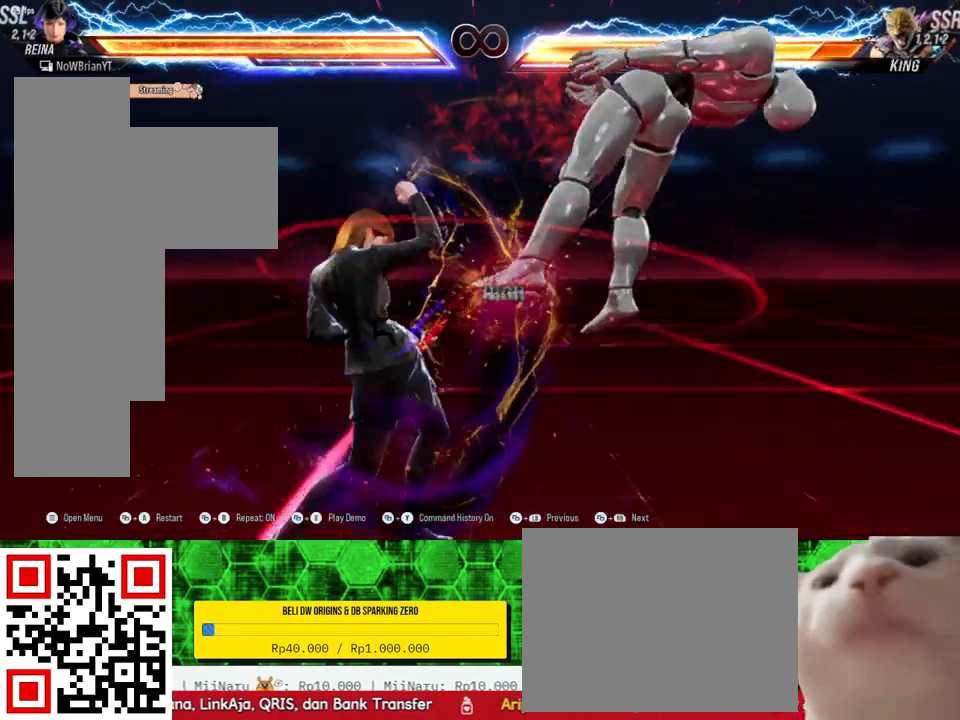
{"buttons": [], "right_stick": "center", "events": []}
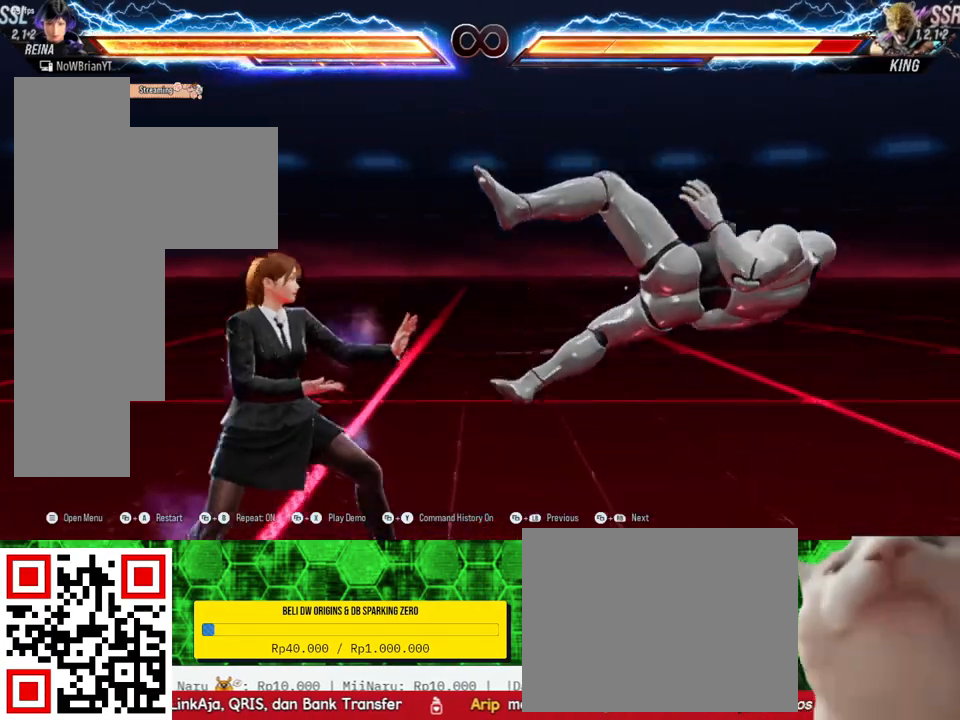
{"buttons": [], "right_stick": "center", "events": [[333, "DPAD_RIGHT", "down"], [400, "DPAD_RIGHT", "up"]]}
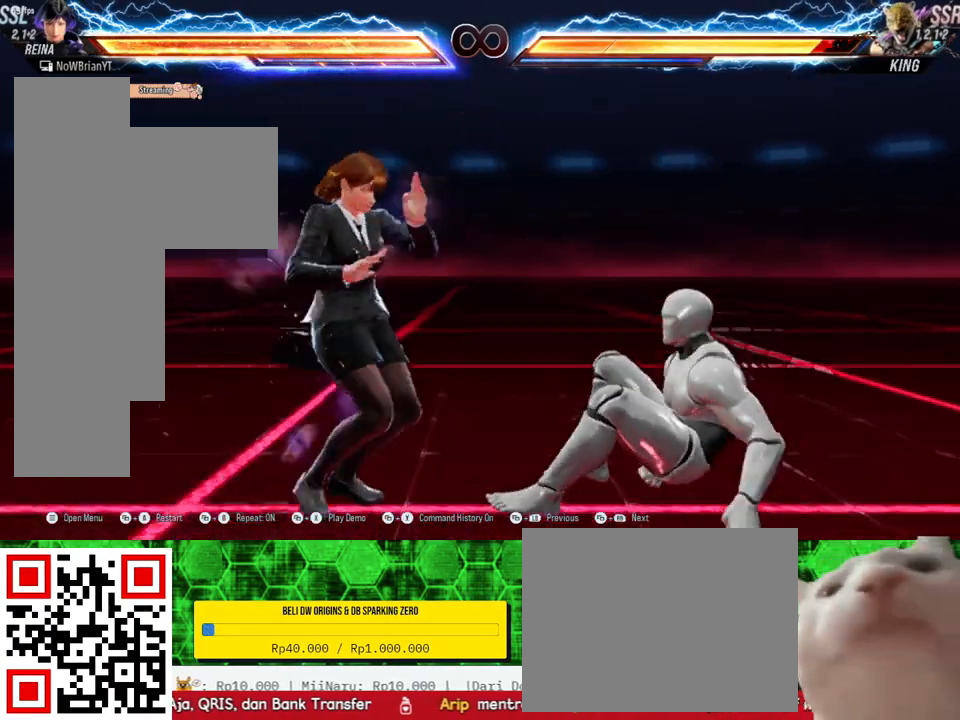
{"buttons": [], "right_stick": "center", "events": [[67, "DPAD_DOWN", "down"], [67, "DPAD_RIGHT", "down"], [100, "TRIANGLE", "down"], [200, "DPAD_DOWN", "up"], [200, "DPAD_RIGHT", "up"], [233, "TRIANGLE", "up"]]}
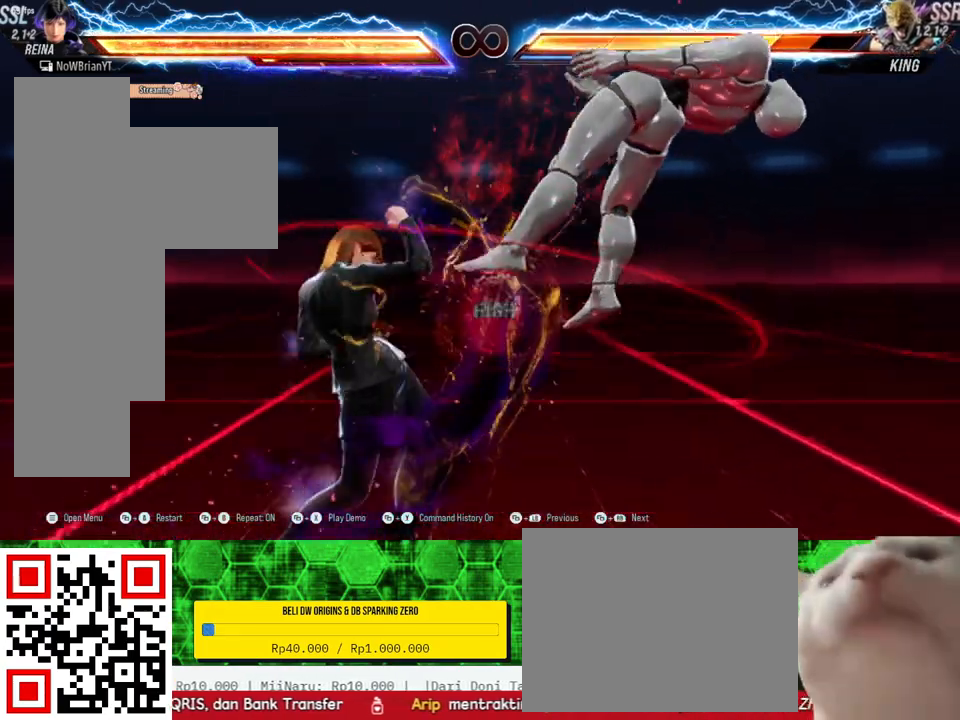
{"buttons": [], "right_stick": "center", "events": []}
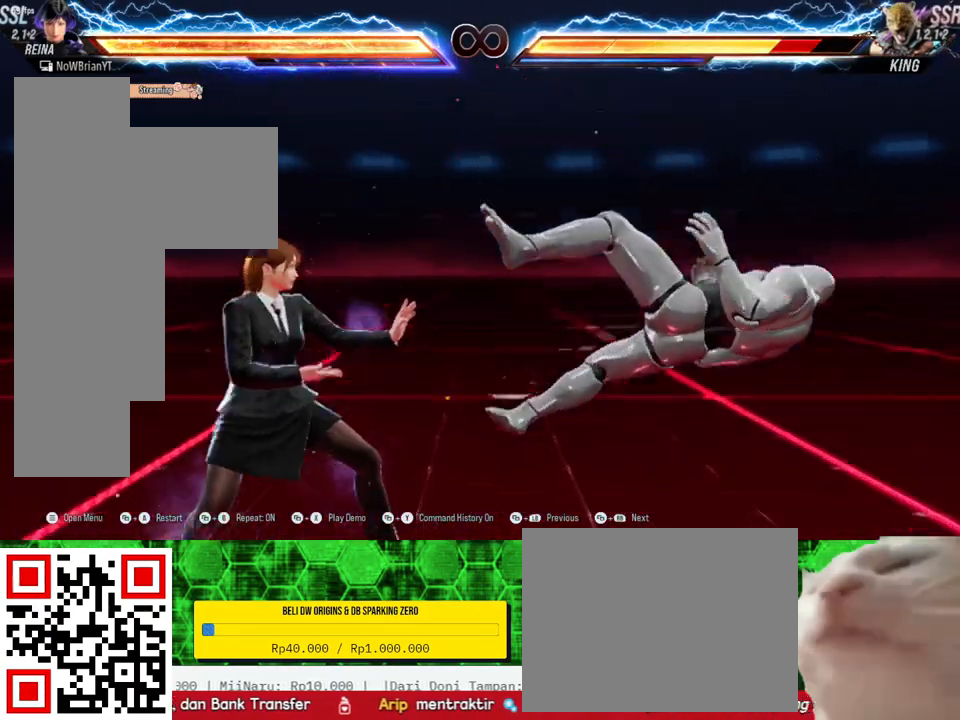
{"buttons": [], "right_stick": "center", "events": []}
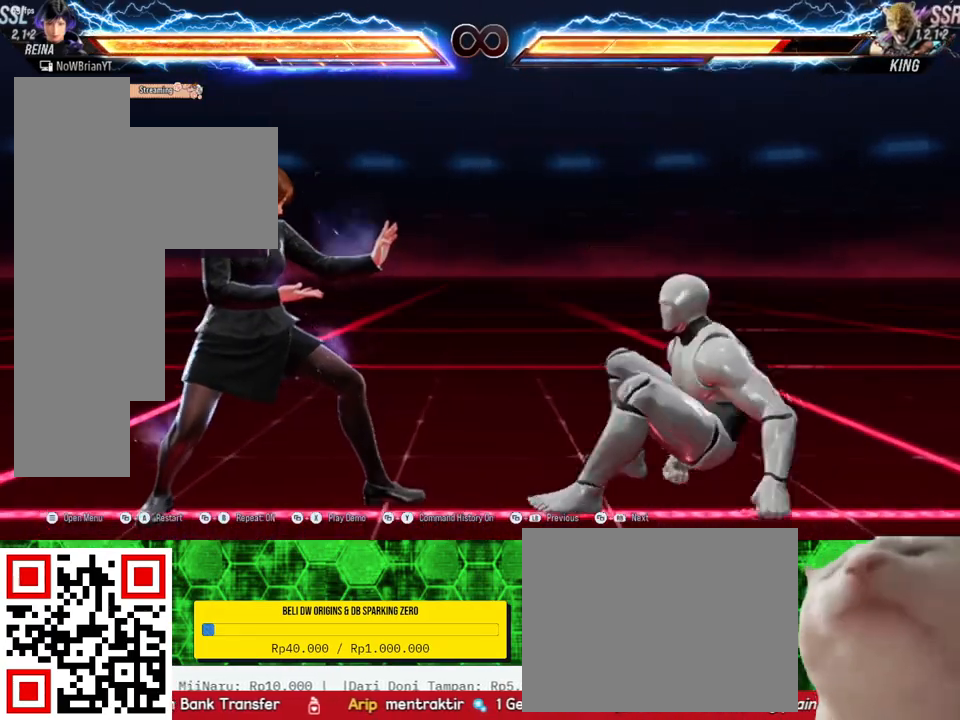
{"buttons": [], "right_stick": "center", "events": [[100, "CROSS", "down"], [200, "CROSS", "up"]]}
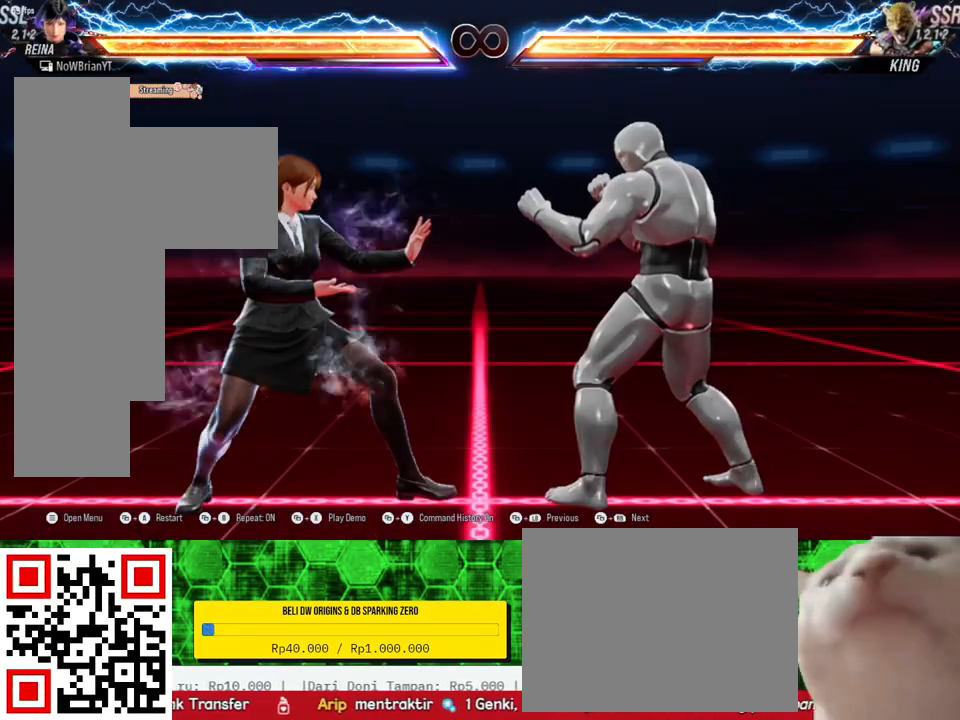
{"buttons": [], "right_stick": "center", "events": []}
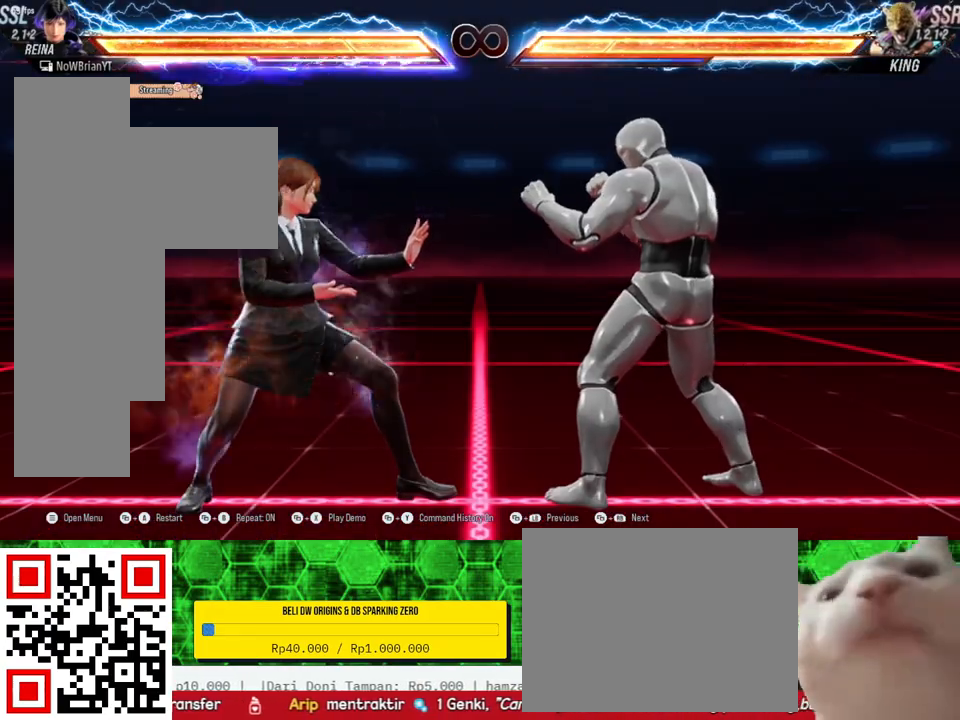
{"buttons": [], "right_stick": "center", "events": []}